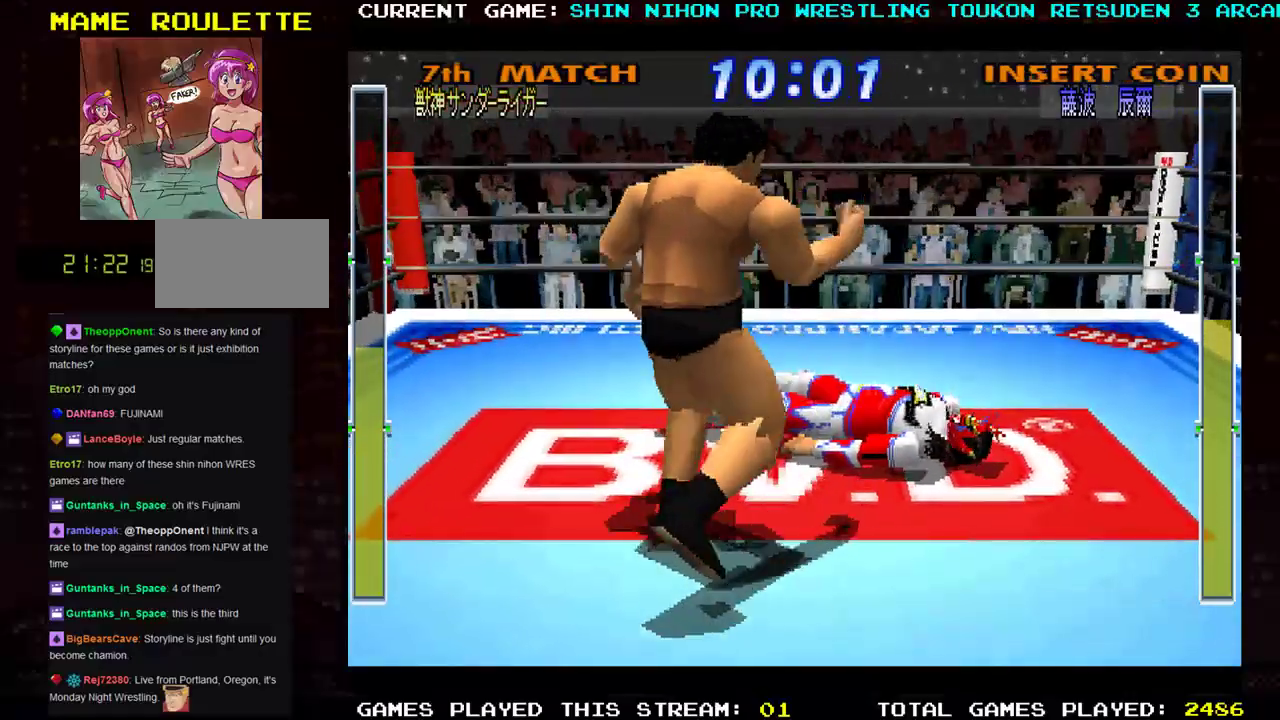
Gameplay with a controller (arcade stick); each line is a JSON object with the inputs held at the frame after it. "events" lists button and stick changes between this image and that frame as [ms after this image, input, new state], when the widget could be followed in between. Not read: L3 R3 other_buttons.
{"buttons": ["CROSS"], "left_stick": "down", "events": [[67, "left_stick", "down"], [84, "R1", "up"], [84, "TRIANGLE", "up"], [100, "SQUARE", "down"], [184, "TRIANGLE", "down"], [200, "SQUARE", "up"], [250, "CROSS", "up"], [267, "SQUARE", "down"], [267, "TRIANGLE", "up"], [284, "CROSS", "down"], [384, "SQUARE", "up"], [384, "TRIANGLE", "down"], [400, "R1", "down"], [417, "CROSS", "up"], [434, "TRIANGLE", "up"], [467, "CROSS", "down"], [467, "R1", "up"]]}
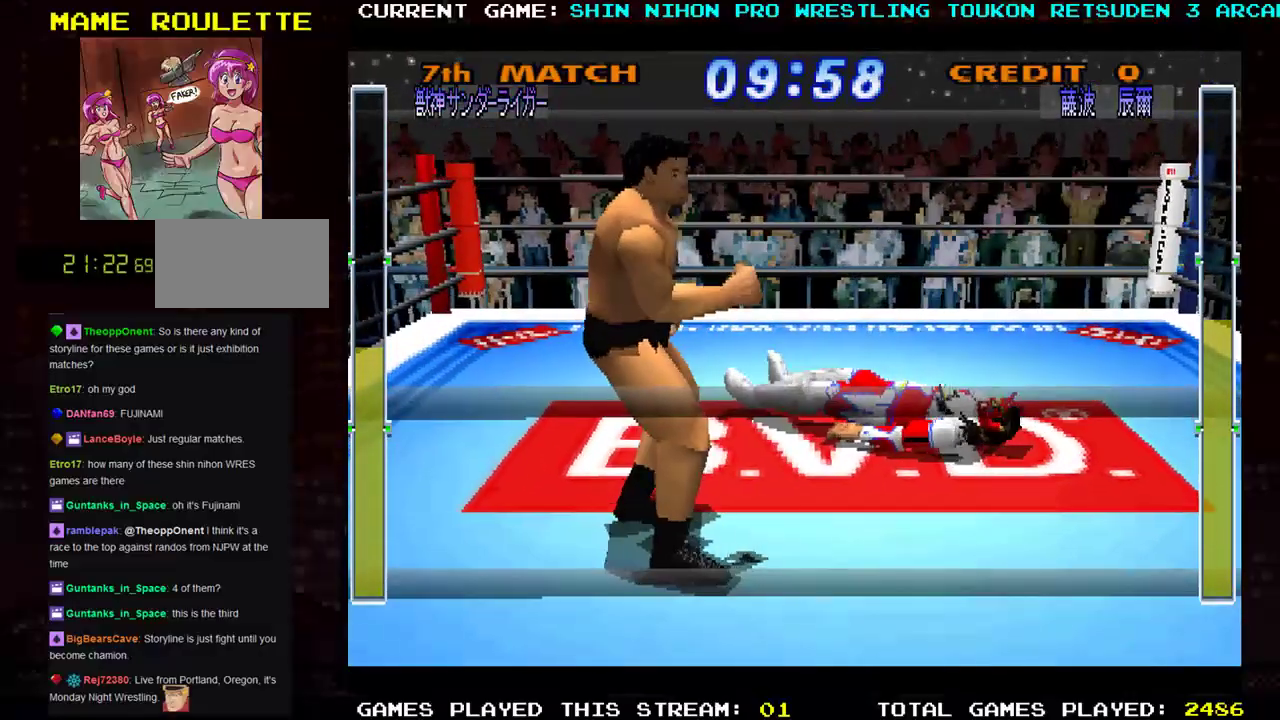
{"buttons": [], "left_stick": "right", "events": [[83, "CROSS", "up"], [100, "R1", "down"], [116, "left_stick", "center"], [150, "CROSS", "down"], [183, "left_stick", "down-right"], [233, "R1", "up"], [283, "CROSS", "up"], [333, "CROSS", "down"], [333, "left_stick", "down-left"], [433, "left_stick", "center"], [450, "CROSS", "up"], [500, "left_stick", "right"]]}
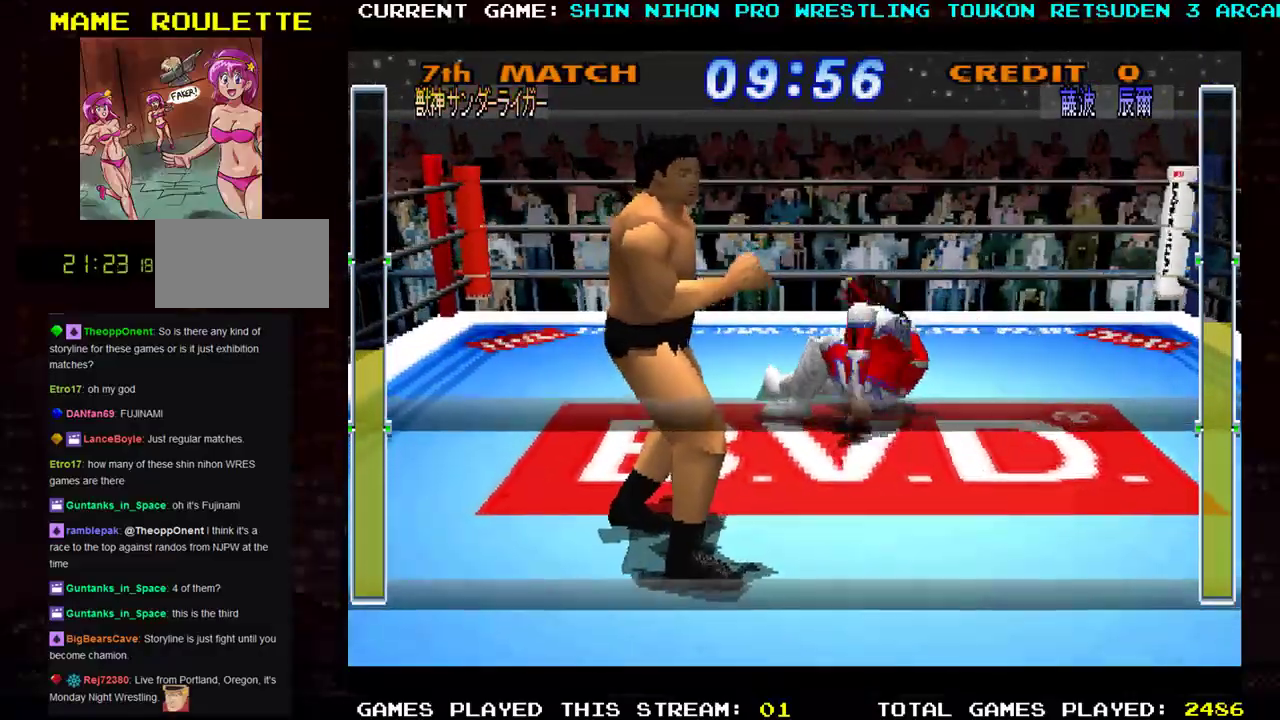
{"buttons": [], "left_stick": "down", "events": [[17, "CROSS", "down"], [17, "left_stick", "down-right"], [117, "CROSS", "up"], [200, "left_stick", "down-left"], [334, "left_stick", "down"]]}
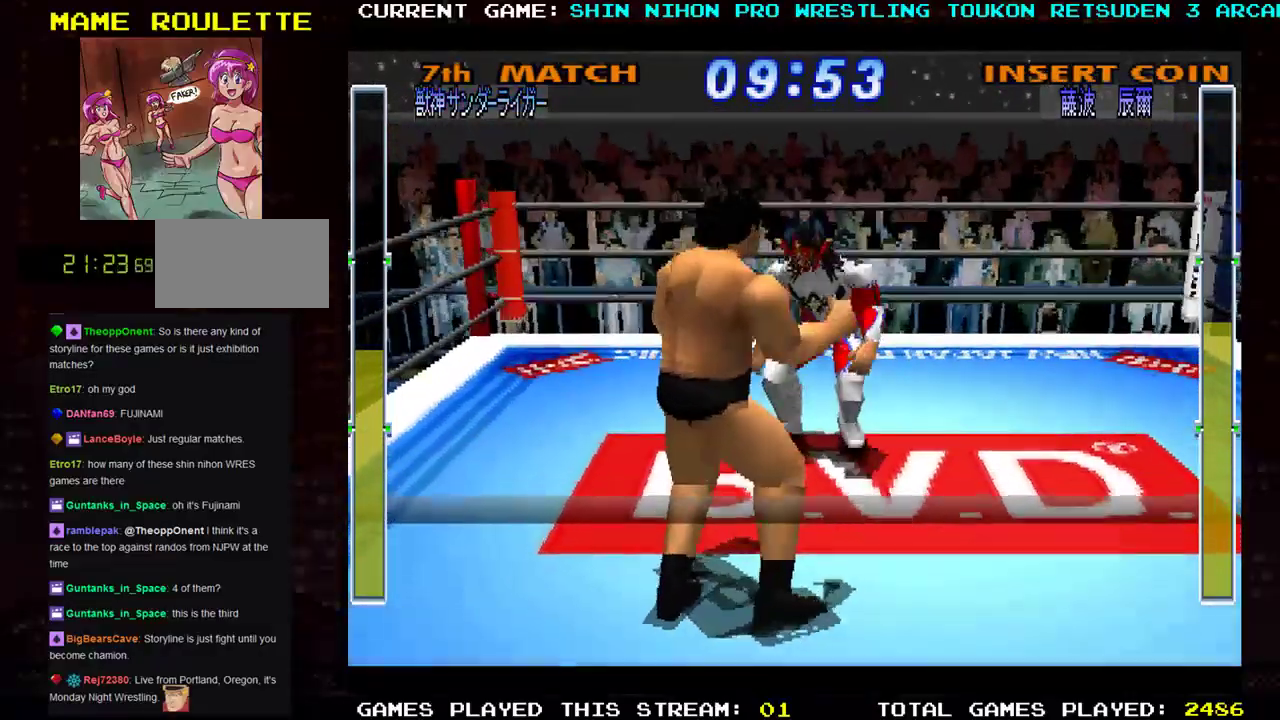
{"buttons": ["SQUARE", "R1"], "left_stick": "down", "events": [[300, "R1", "down"], [433, "R1", "up"], [450, "R1", "down"], [483, "SQUARE", "down"]]}
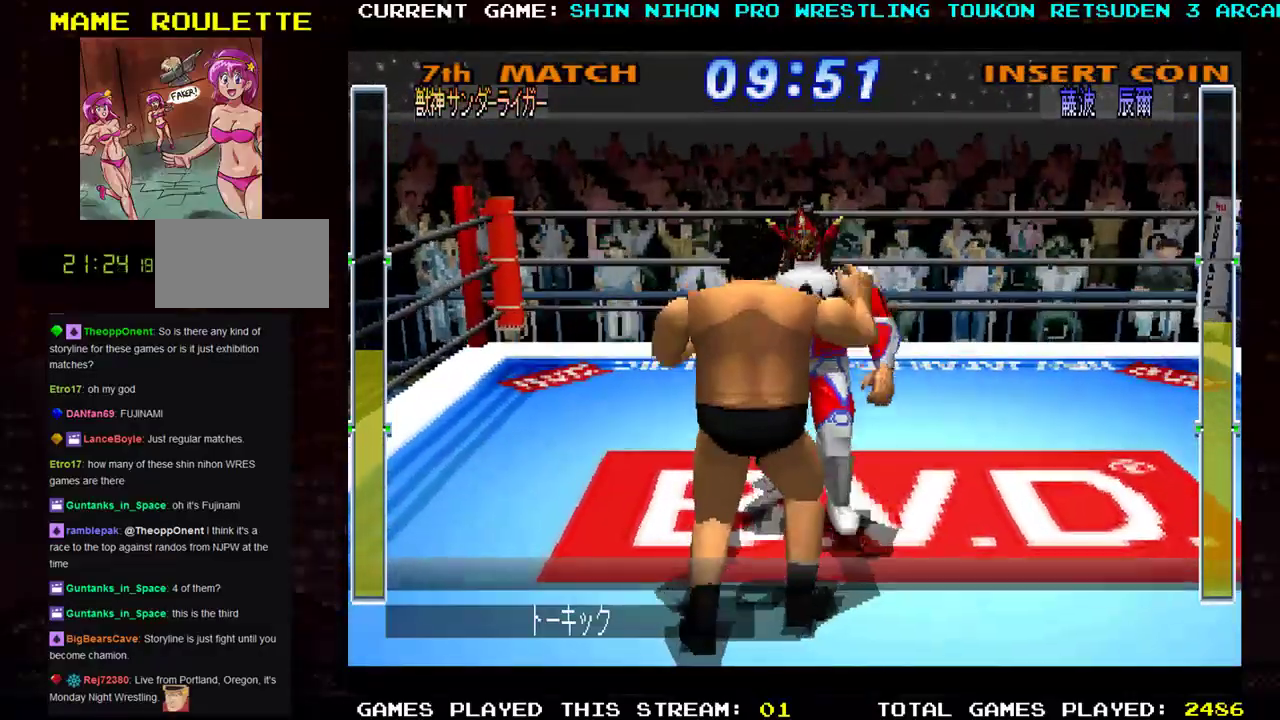
{"buttons": [], "left_stick": "down", "events": [[67, "R1", "up"], [84, "SQUARE", "up"], [134, "SQUARE", "down"], [234, "SQUARE", "up"], [334, "SQUARE", "down"], [434, "SQUARE", "up"]]}
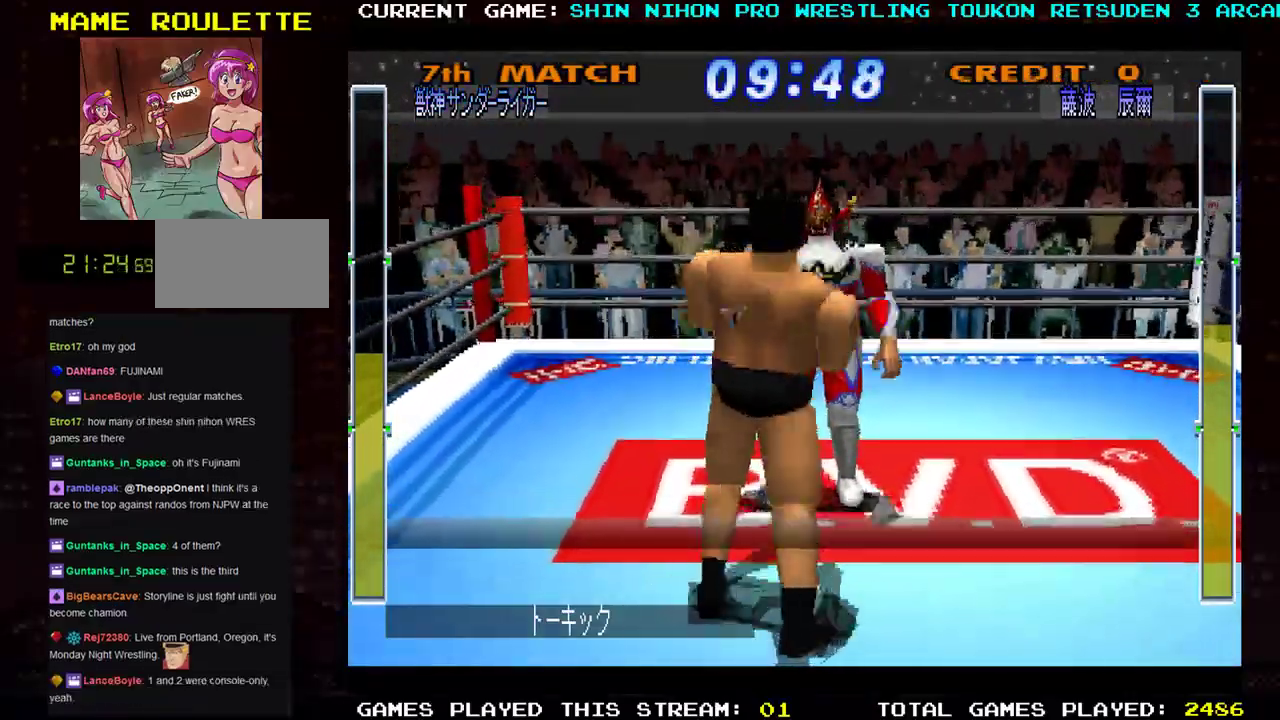
{"buttons": [], "left_stick": "down", "events": [[16, "SQUARE", "down"], [100, "SQUARE", "up"], [183, "SQUARE", "down"], [283, "SQUARE", "up"], [367, "SQUARE", "down"], [467, "SQUARE", "up"]]}
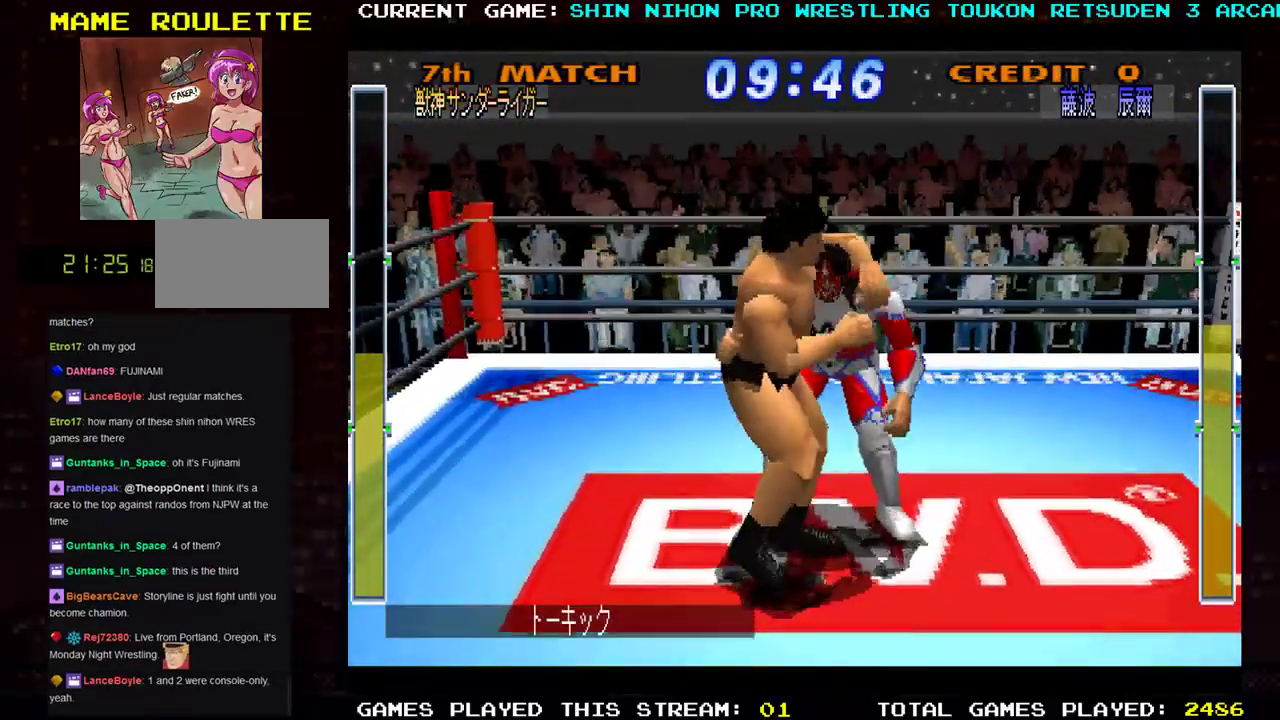
{"buttons": ["SQUARE"], "left_stick": "down-left", "events": [[50, "SQUARE", "down"], [150, "SQUARE", "up"], [234, "SQUARE", "down"], [334, "SQUARE", "up"], [434, "SQUARE", "down"], [451, "left_stick", "down-left"]]}
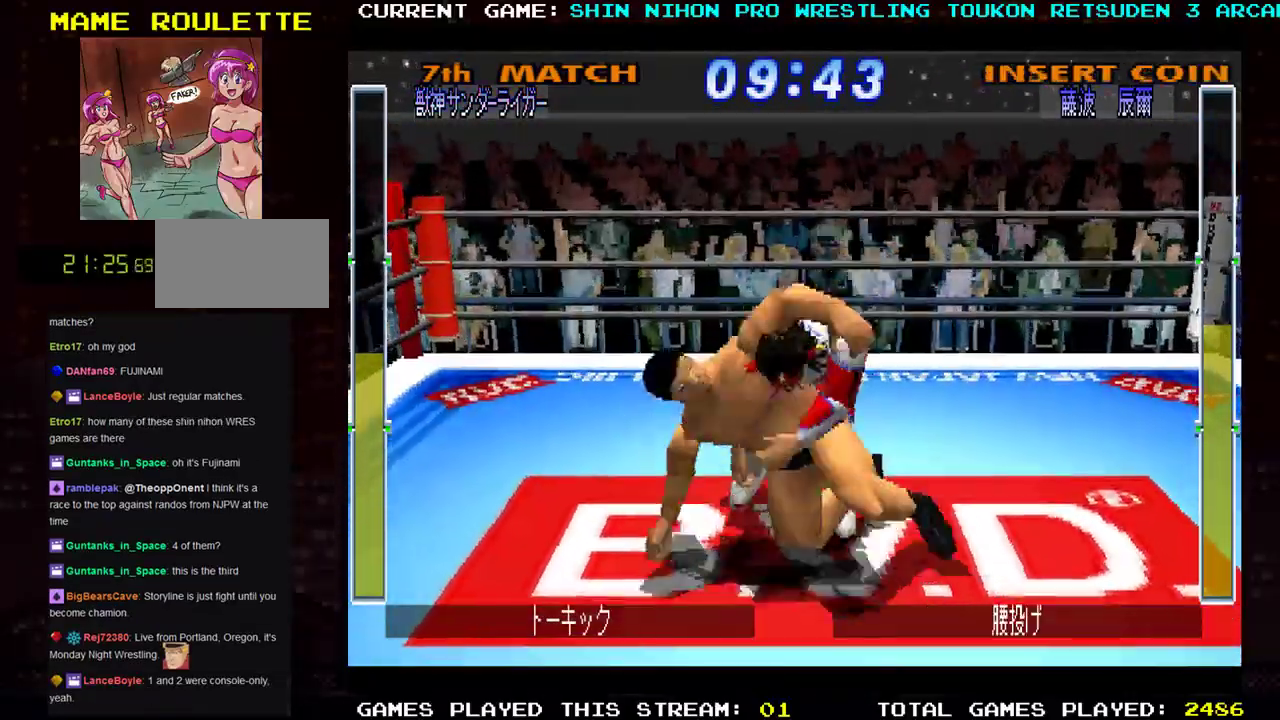
{"buttons": [], "left_stick": "down-left", "events": [[33, "SQUARE", "up"], [100, "SQUARE", "down"], [200, "SQUARE", "up"], [283, "SQUARE", "down"], [400, "SQUARE", "up"]]}
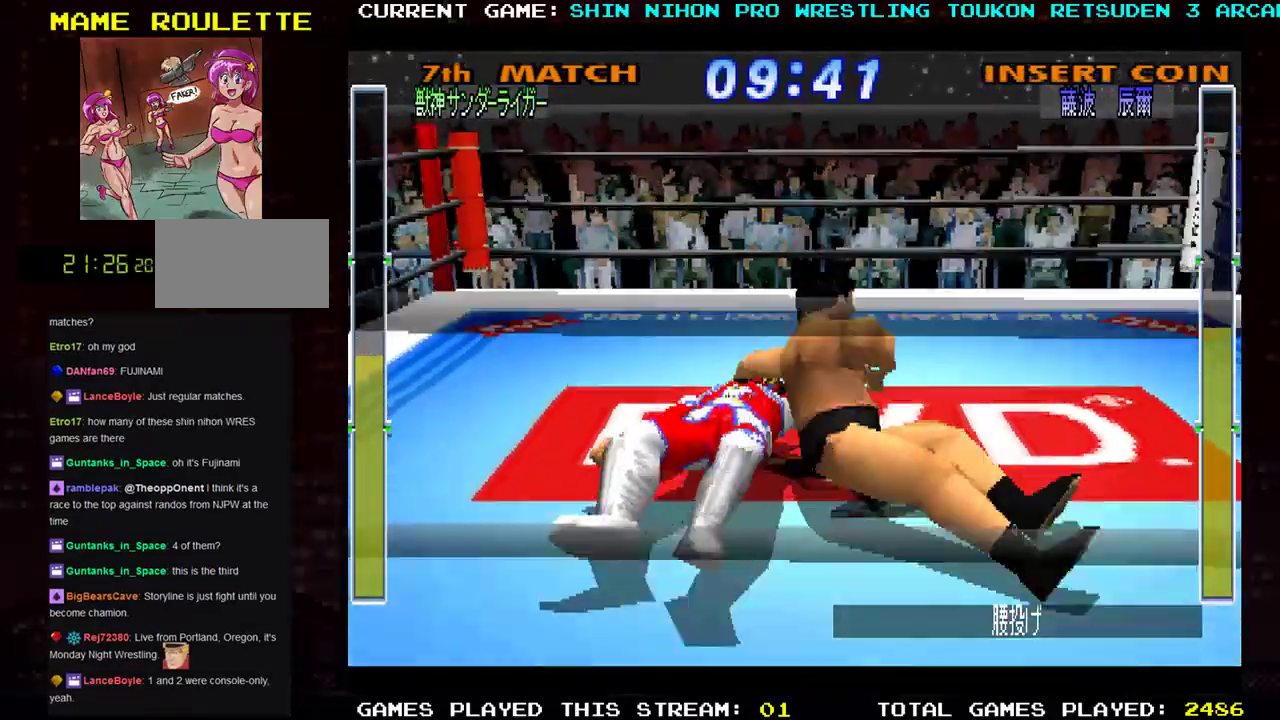
{"buttons": ["TRIANGLE", "R1"], "left_stick": "center", "events": [[117, "R1", "down"], [184, "left_stick", "center"], [217, "SQUARE", "down"], [300, "SQUARE", "up"], [300, "TRIANGLE", "down"], [384, "SQUARE", "down"], [400, "TRIANGLE", "up"], [451, "R1", "up"], [484, "R1", "down"], [484, "SQUARE", "up"], [484, "TRIANGLE", "down"]]}
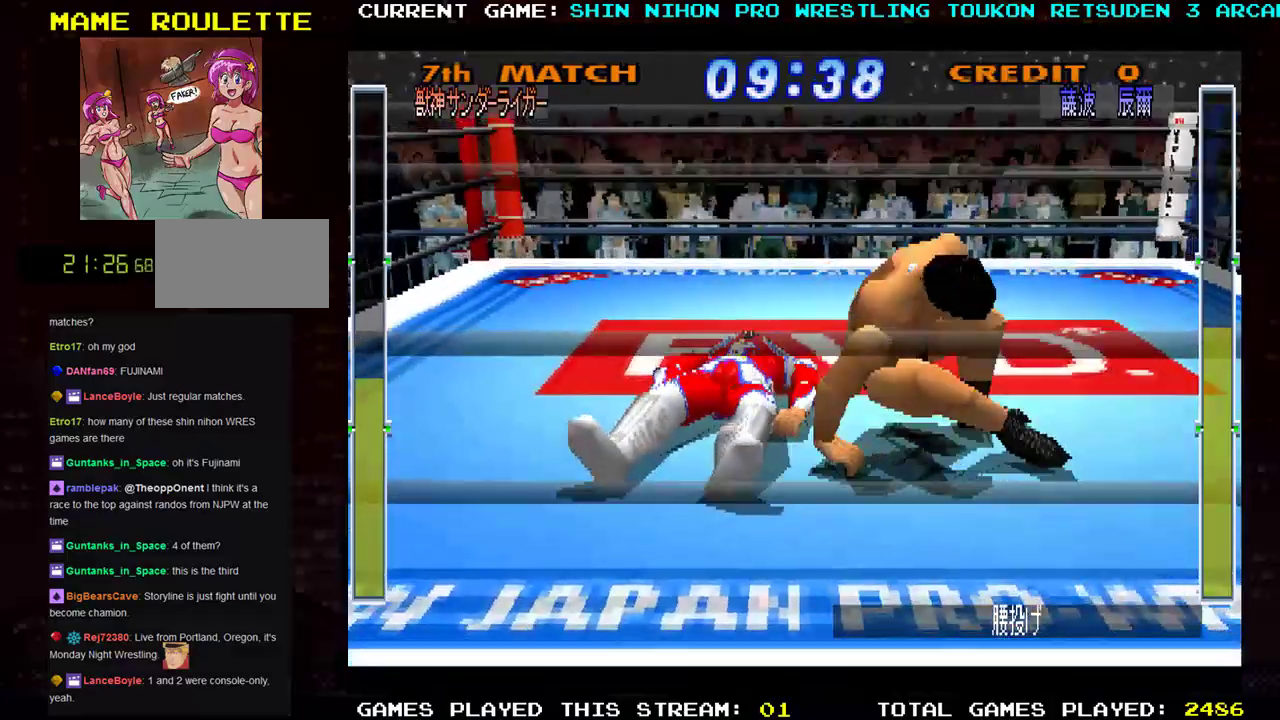
{"buttons": ["SQUARE", "TRIANGLE", "R1"], "left_stick": "right", "events": [[33, "left_stick", "up-left"], [50, "SQUARE", "down"], [100, "TRIANGLE", "up"], [116, "R1", "up"], [183, "R1", "down"], [183, "SQUARE", "up"], [183, "TRIANGLE", "down"], [267, "SQUARE", "down"], [300, "TRIANGLE", "up"], [300, "left_stick", "up"], [400, "TRIANGLE", "down"], [483, "left_stick", "right"]]}
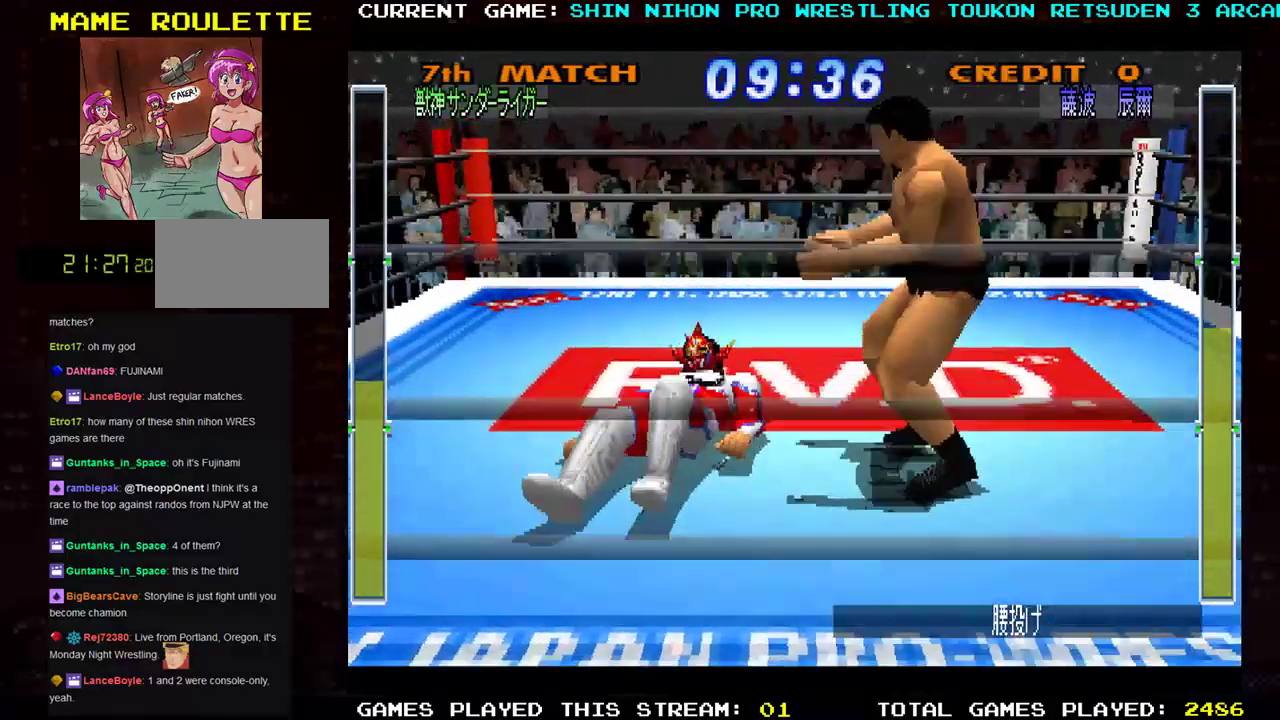
{"buttons": [], "left_stick": "right", "events": [[17, "TRIANGLE", "up"], [50, "R1", "up"], [67, "SQUARE", "up"], [334, "SQUARE", "down"], [417, "SQUARE", "up"]]}
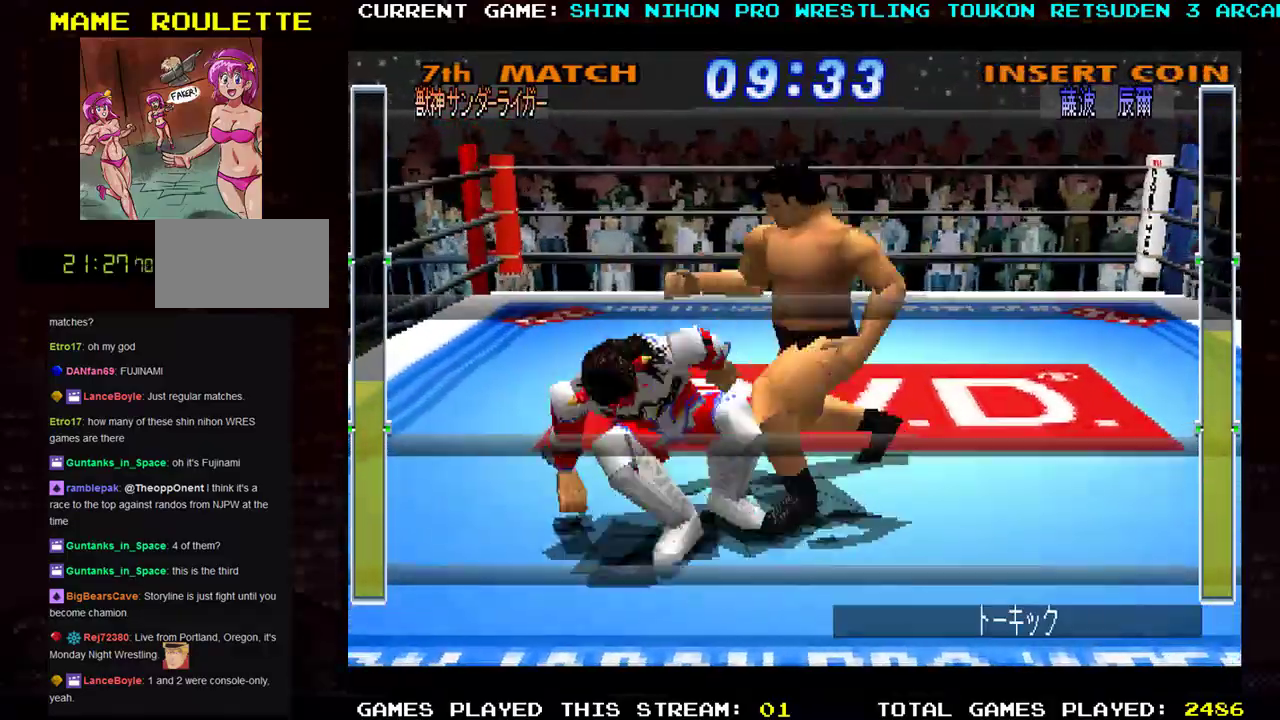
{"buttons": ["SQUARE"], "left_stick": "up", "events": [[317, "SQUARE", "down"], [367, "SQUARE", "up"], [450, "SQUARE", "down"], [450, "left_stick", "up"]]}
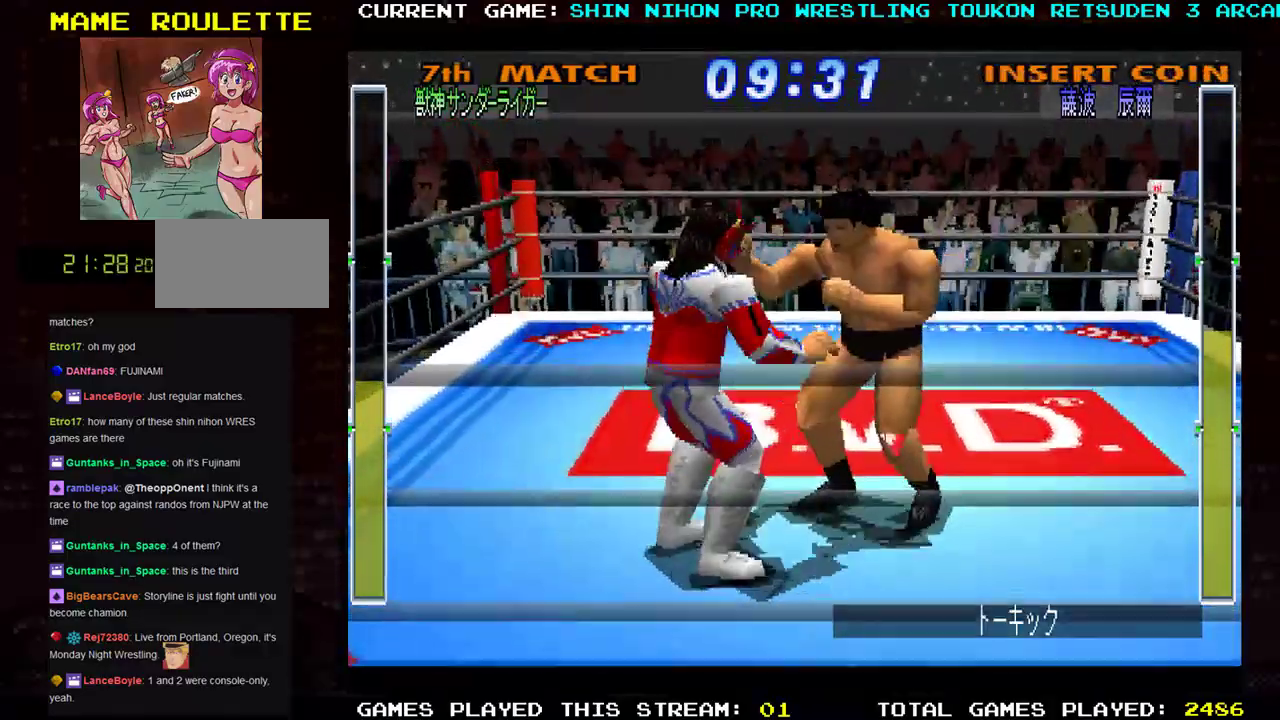
{"buttons": [], "left_stick": "up-right", "events": [[33, "SQUARE", "up"], [117, "SQUARE", "down"], [134, "left_stick", "up-right"], [200, "SQUARE", "up"], [284, "SQUARE", "down"], [400, "SQUARE", "up"]]}
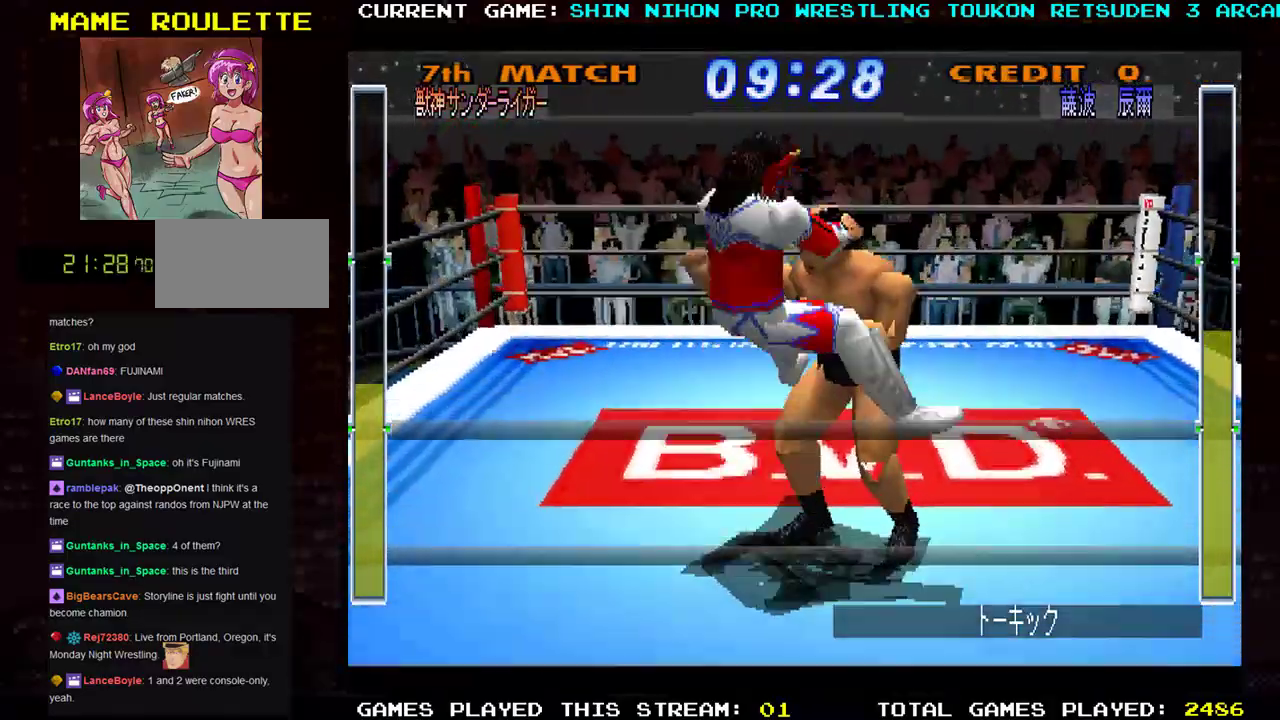
{"buttons": [], "left_stick": "up-right", "events": []}
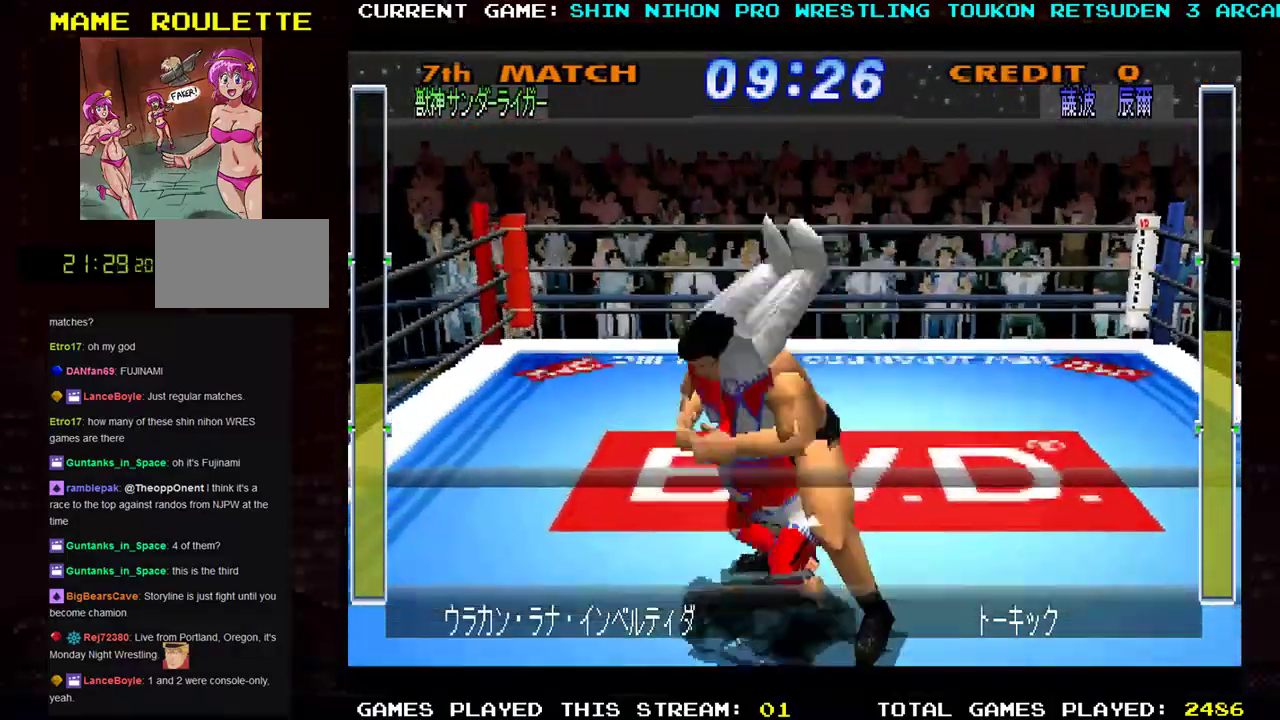
{"buttons": [], "left_stick": "up", "events": [[434, "left_stick", "up"]]}
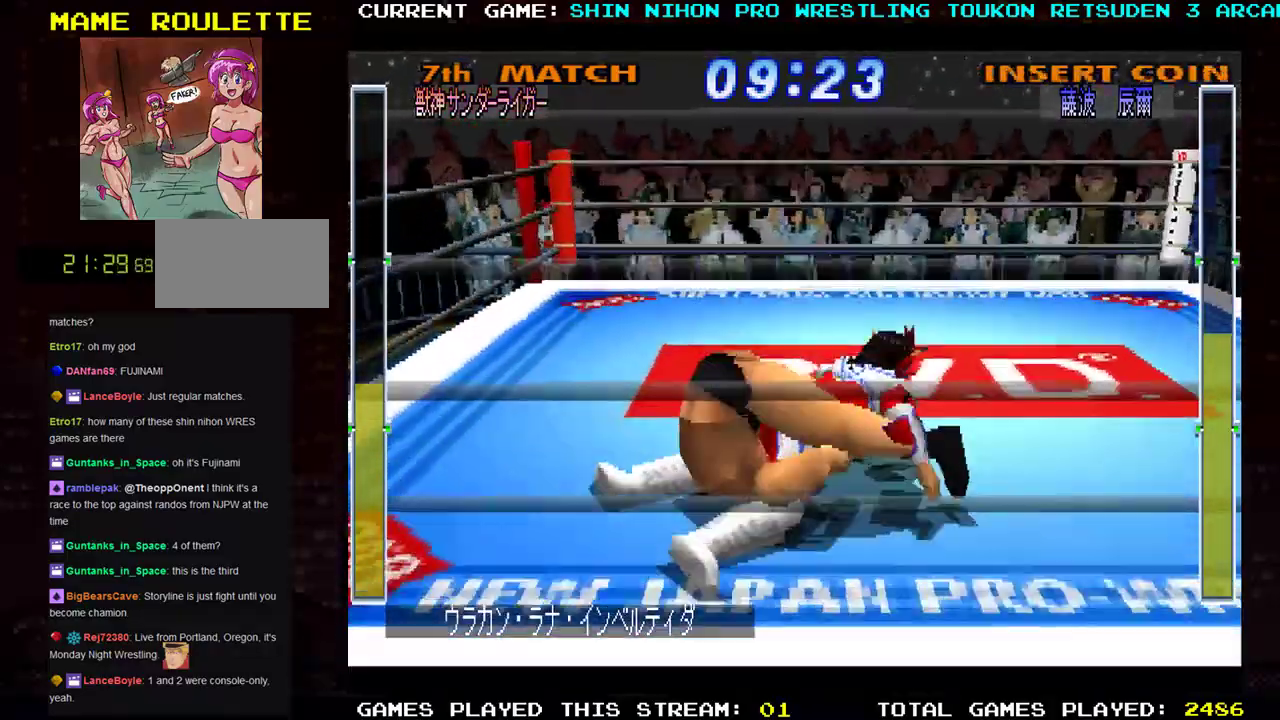
{"buttons": [], "left_stick": "center", "events": [[83, "left_stick", "center"]]}
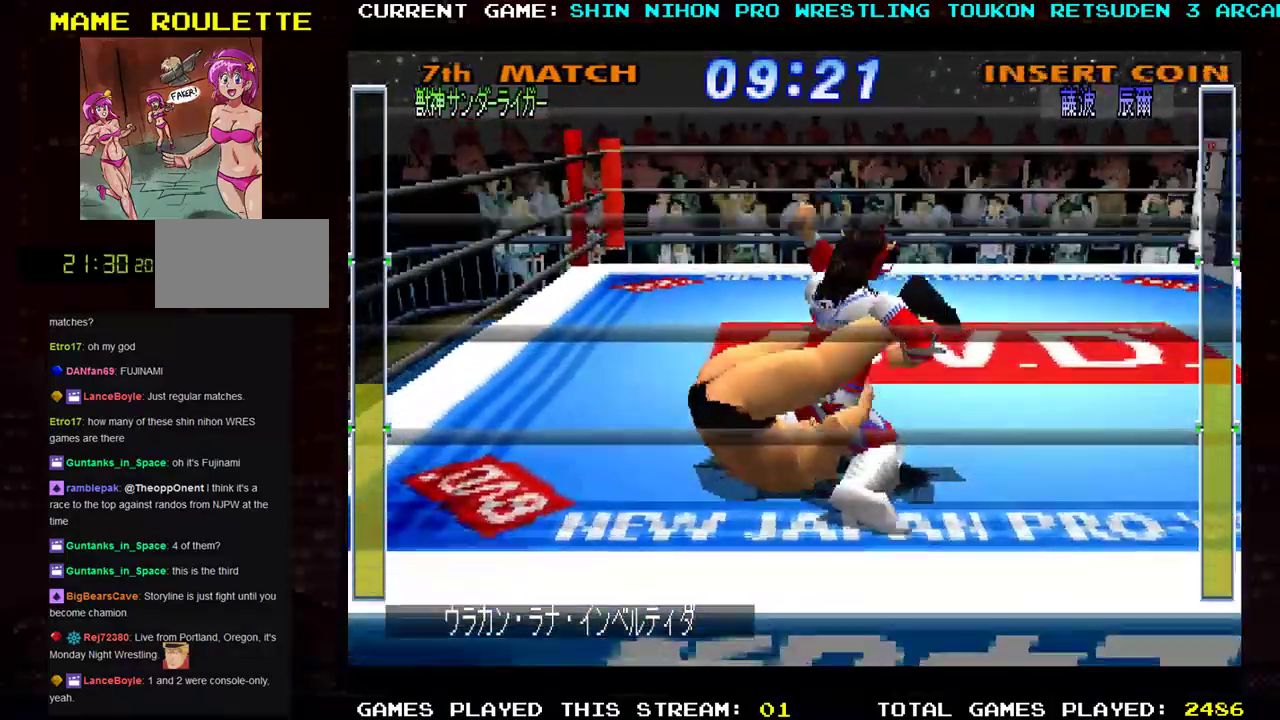
{"buttons": ["SQUARE", "TRIANGLE"], "left_stick": "center", "events": [[451, "SQUARE", "down"], [451, "TRIANGLE", "down"]]}
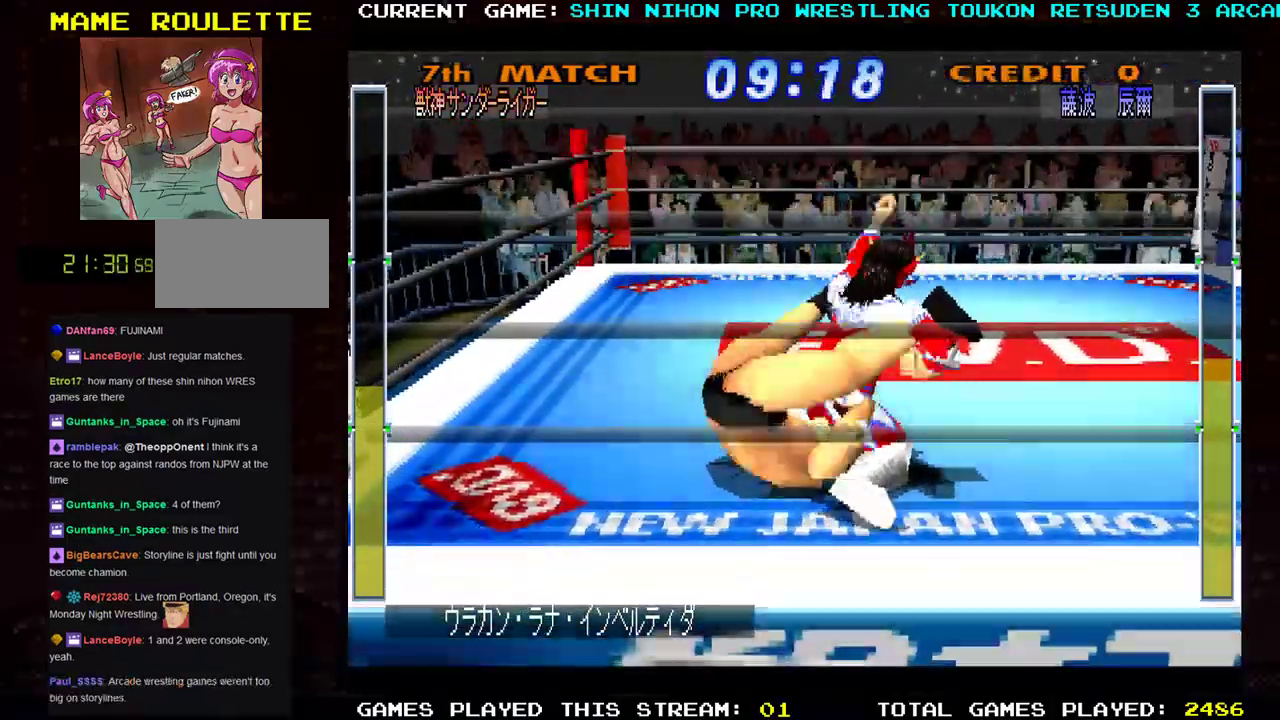
{"buttons": [], "left_stick": "center", "events": [[16, "TRIANGLE", "up"], [50, "SQUARE", "up"]]}
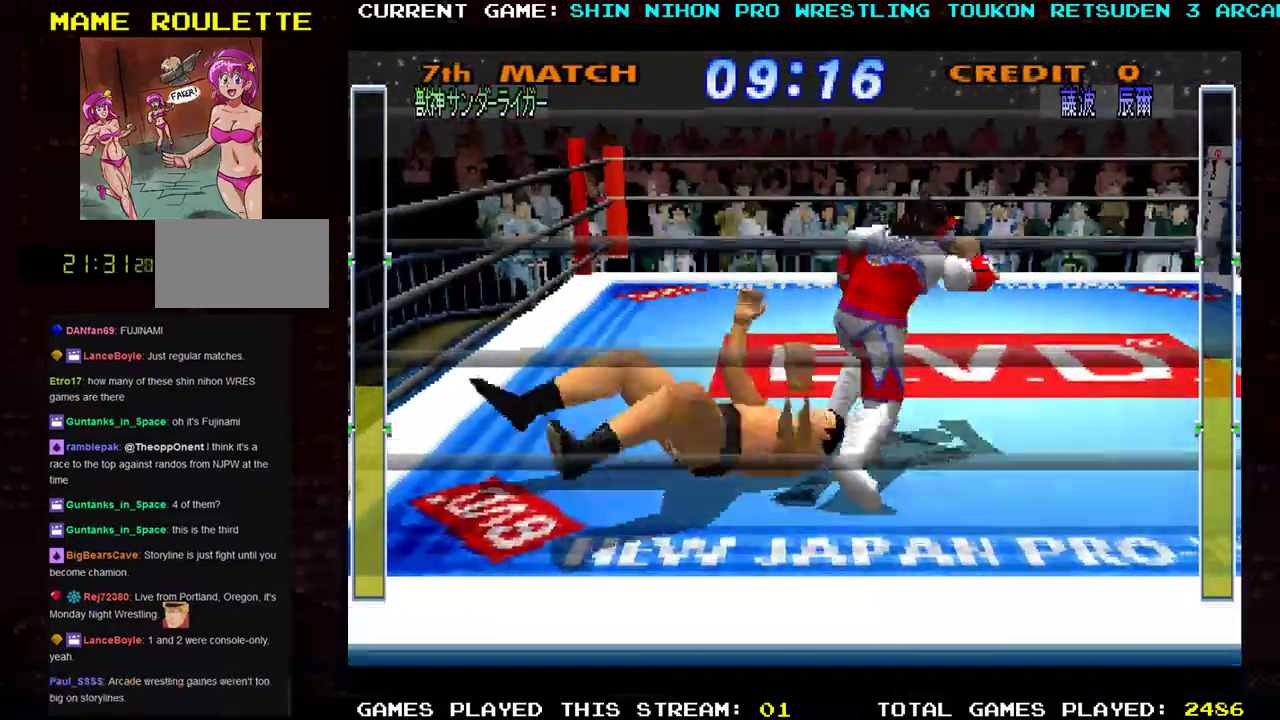
{"buttons": [], "left_stick": "right", "events": [[451, "left_stick", "right"]]}
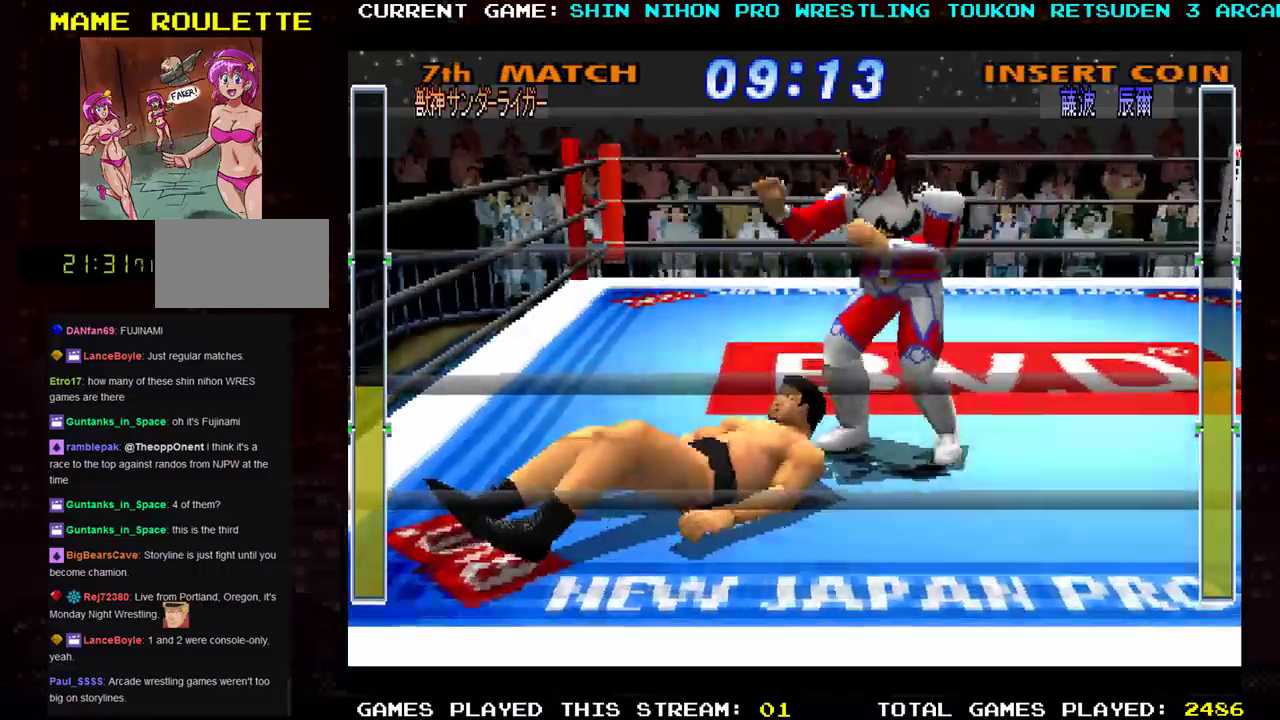
{"buttons": [], "left_stick": "right", "events": []}
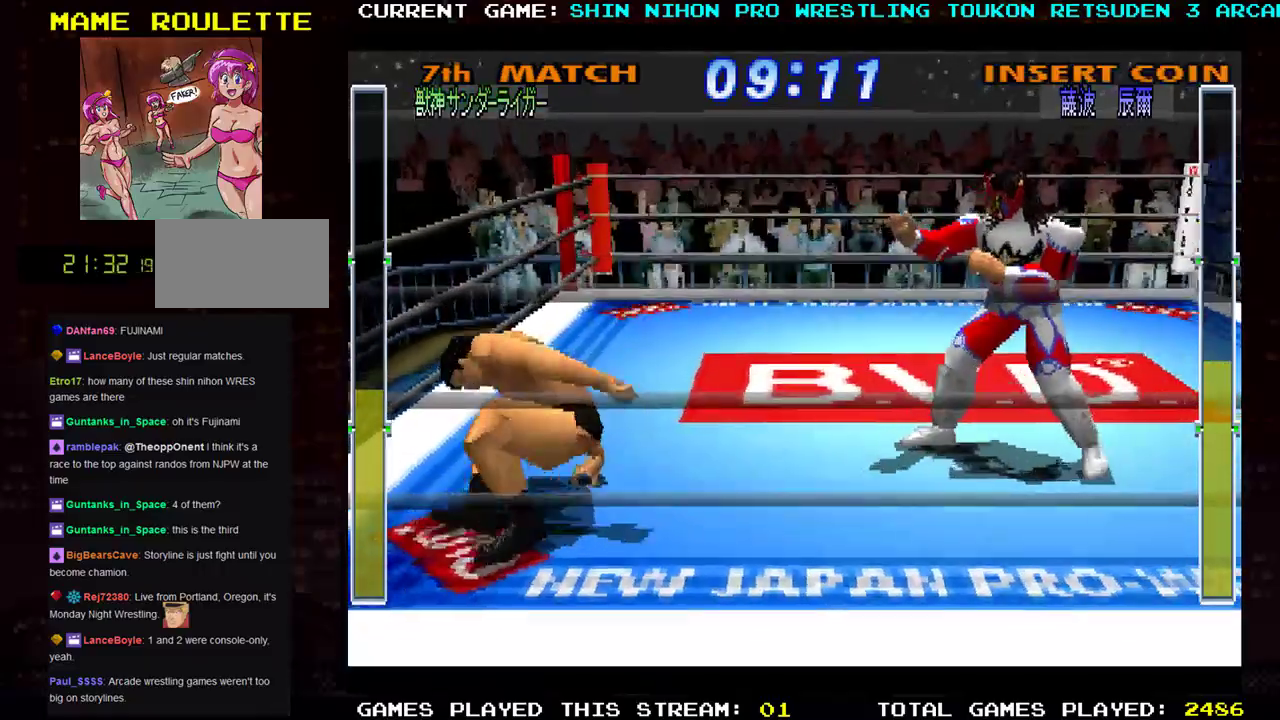
{"buttons": [], "left_stick": "left", "events": [[33, "left_stick", "down"], [217, "left_stick", "left"], [234, "CROSS", "down"], [367, "CROSS", "up"], [417, "R1", "down"], [501, "R1", "up"]]}
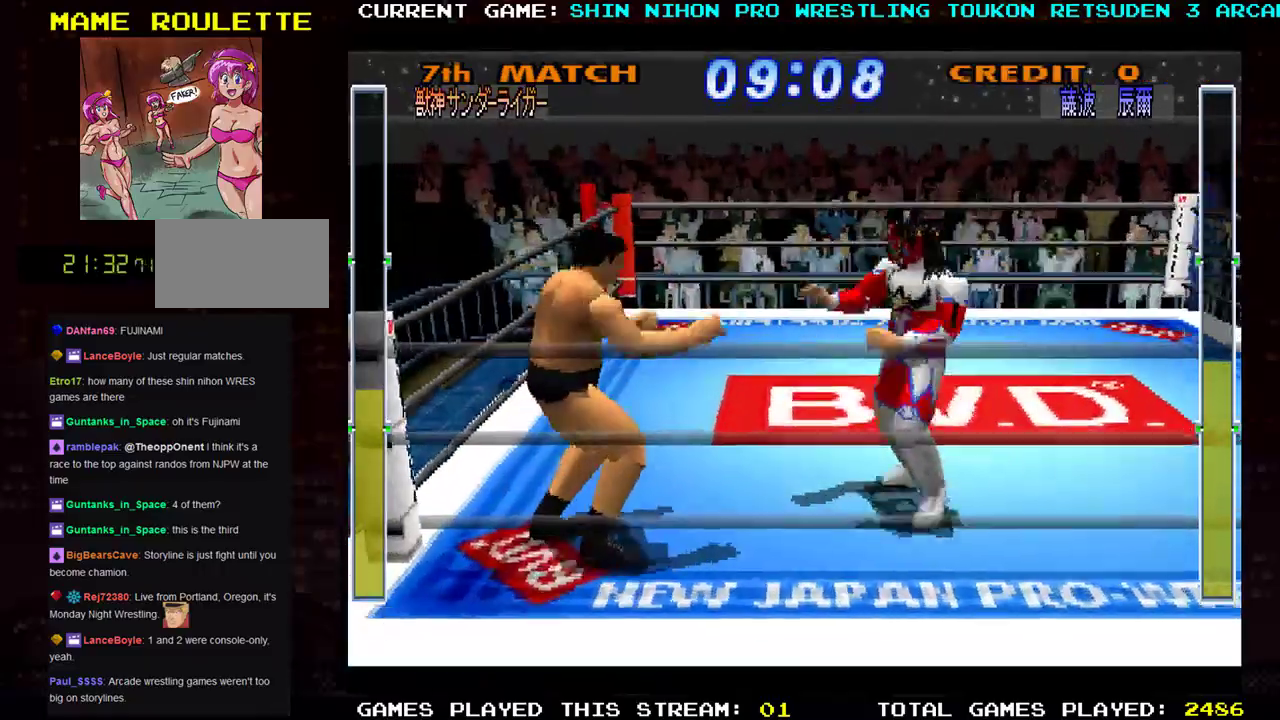
{"buttons": [], "left_stick": "down-left", "events": [[33, "R1", "down"], [116, "left_stick", "down-left"], [150, "R1", "up"], [216, "R1", "down"], [333, "R1", "up"], [383, "R1", "down"], [483, "R1", "up"]]}
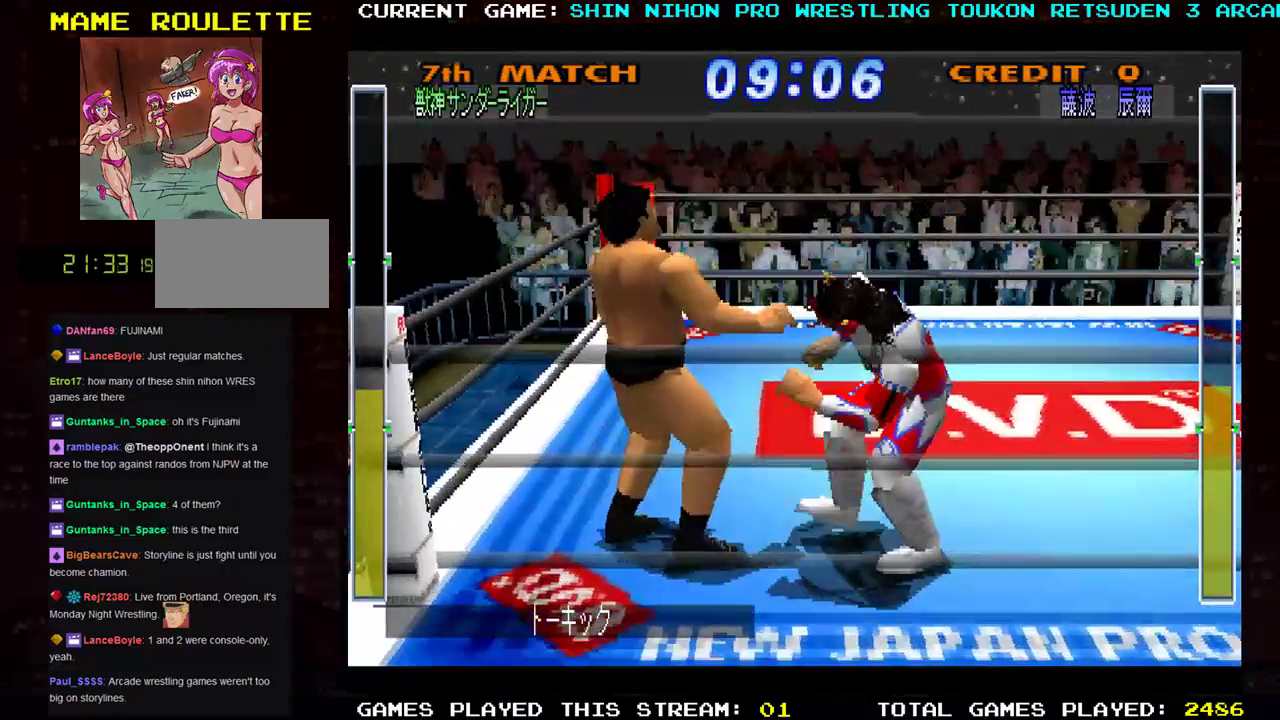
{"buttons": [], "left_stick": "left", "events": [[67, "R1", "down"], [150, "R1", "up"], [234, "R1", "down"], [250, "left_stick", "left"], [334, "R1", "up"], [400, "R1", "down"], [501, "R1", "up"]]}
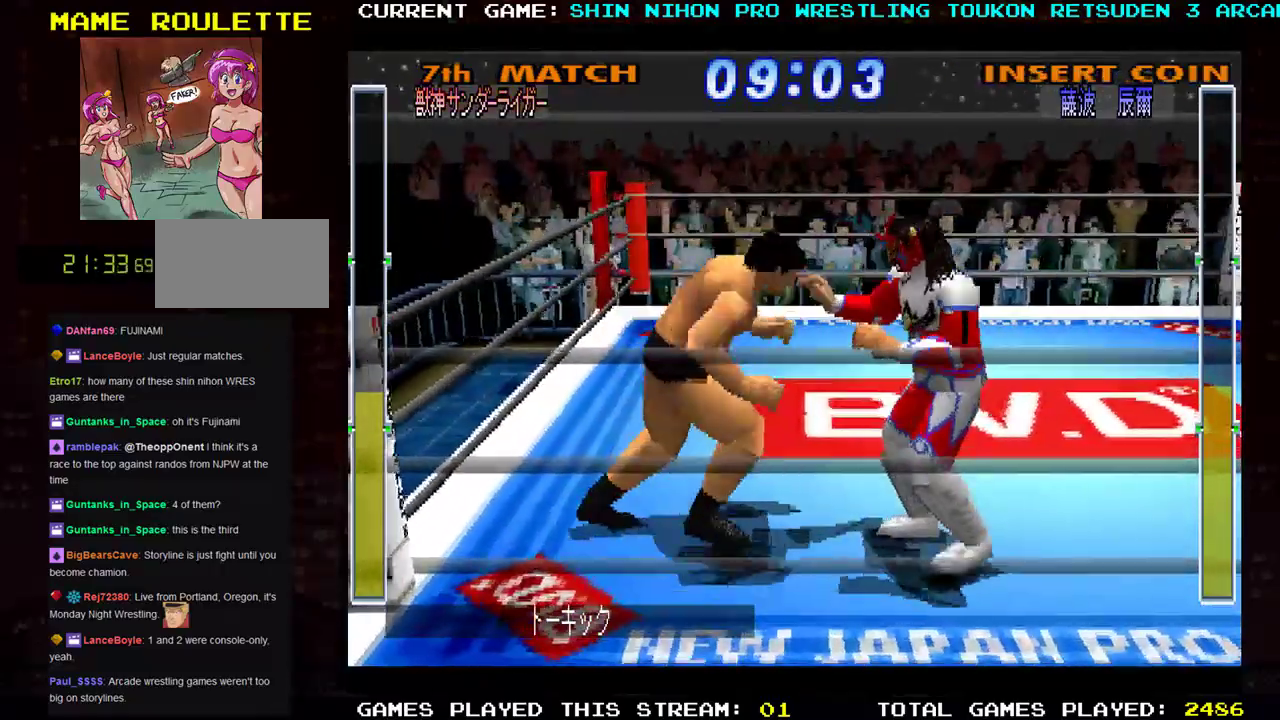
{"buttons": [], "left_stick": "left", "events": [[66, "R1", "down"], [166, "R1", "up"], [250, "R1", "down"], [333, "R1", "up"], [417, "R1", "down"], [500, "R1", "up"]]}
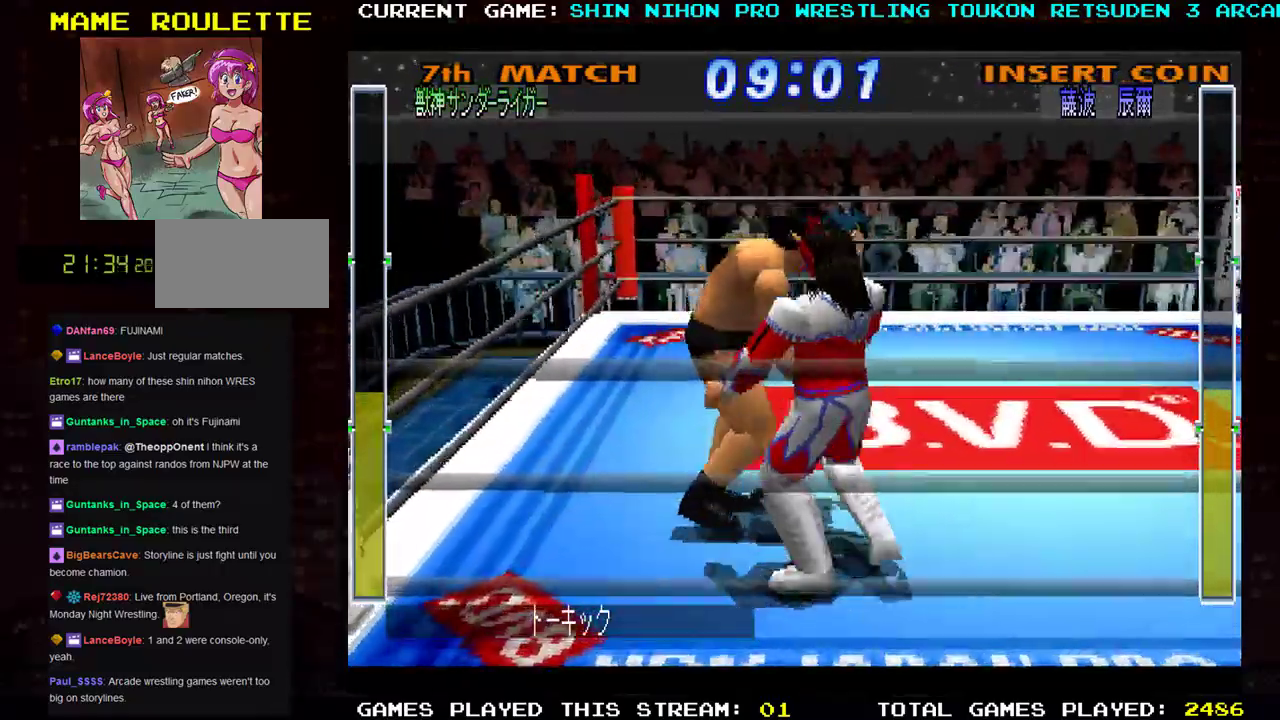
{"buttons": [], "left_stick": "up-left", "events": [[83, "R1", "down"], [117, "left_stick", "up-left"], [184, "R1", "up"], [267, "R1", "down"], [367, "R1", "up"]]}
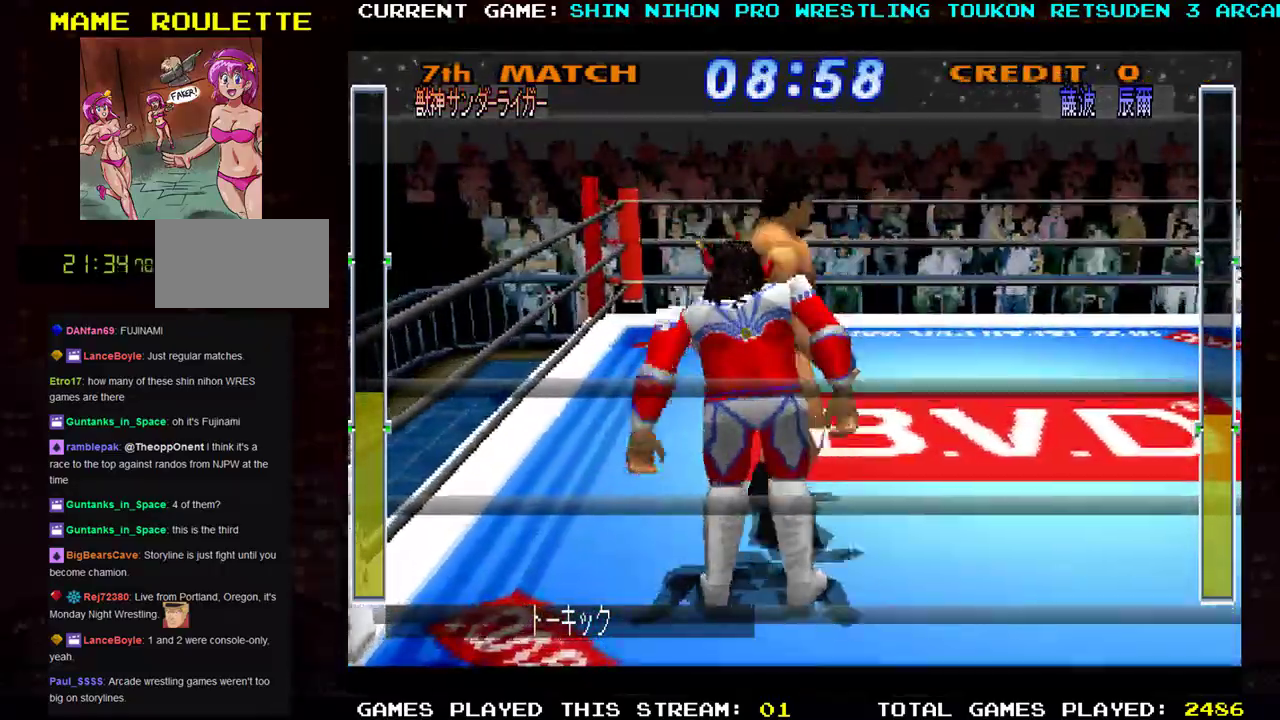
{"buttons": ["TRIANGLE"], "left_stick": "up", "events": [[16, "left_stick", "up"], [83, "TRIANGLE", "down"], [166, "TRIANGLE", "up"], [283, "TRIANGLE", "down"], [367, "TRIANGLE", "up"], [383, "TRIANGLE", "down"], [450, "TRIANGLE", "up"], [500, "TRIANGLE", "down"]]}
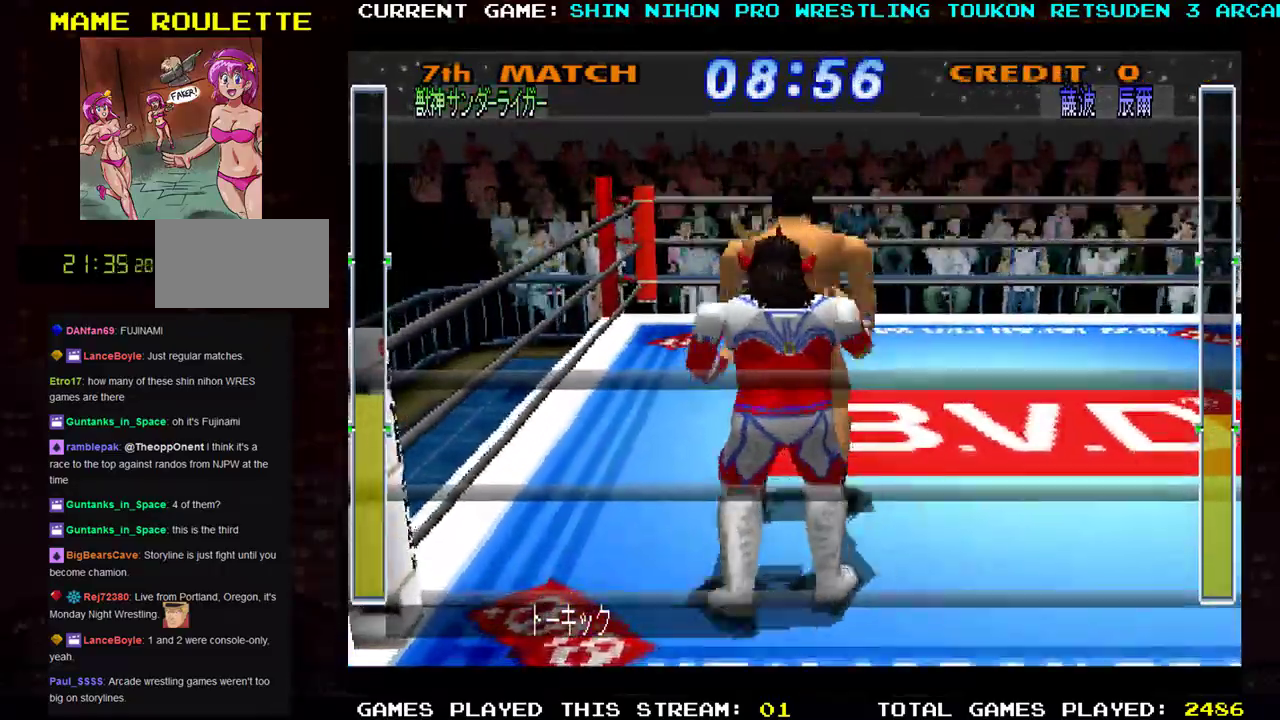
{"buttons": ["TRIANGLE"], "left_stick": "up", "events": [[184, "TRIANGLE", "up"], [217, "TRIANGLE", "down"], [384, "TRIANGLE", "up"], [451, "TRIANGLE", "down"]]}
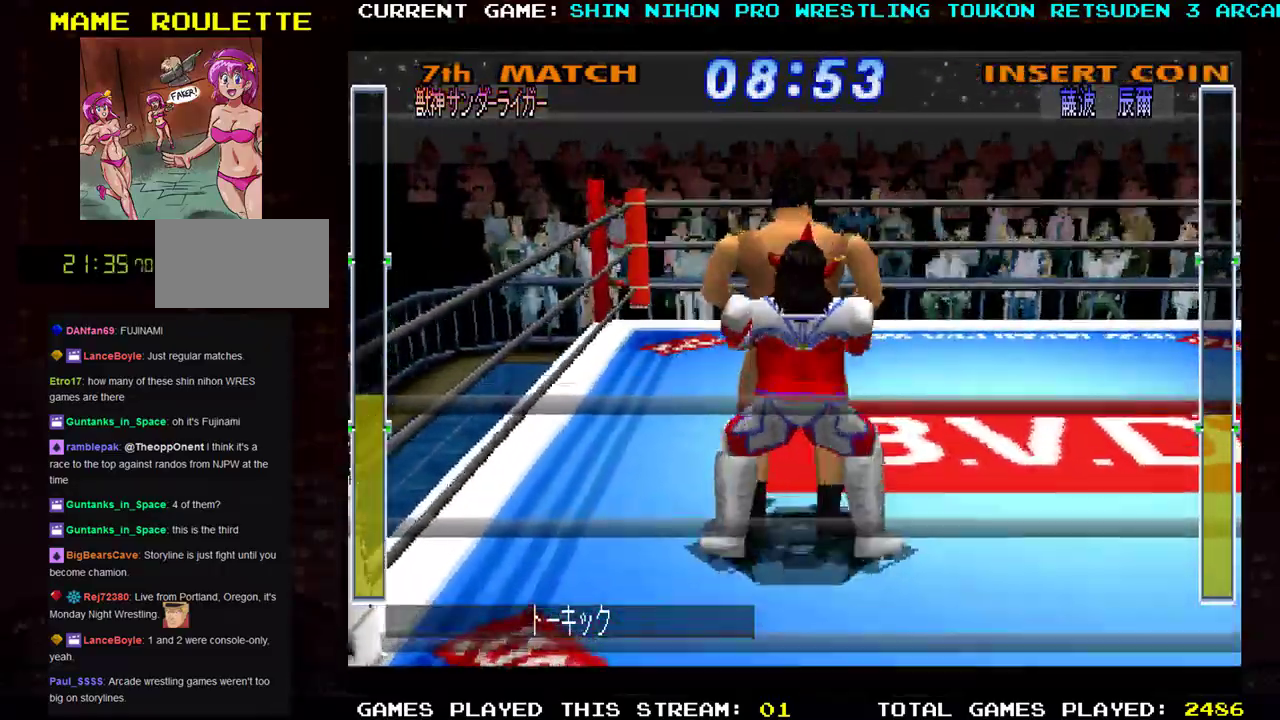
{"buttons": [], "left_stick": "up", "events": [[83, "TRIANGLE", "up"], [166, "TRIANGLE", "down"], [250, "TRIANGLE", "up"], [367, "TRIANGLE", "down"], [467, "TRIANGLE", "up"]]}
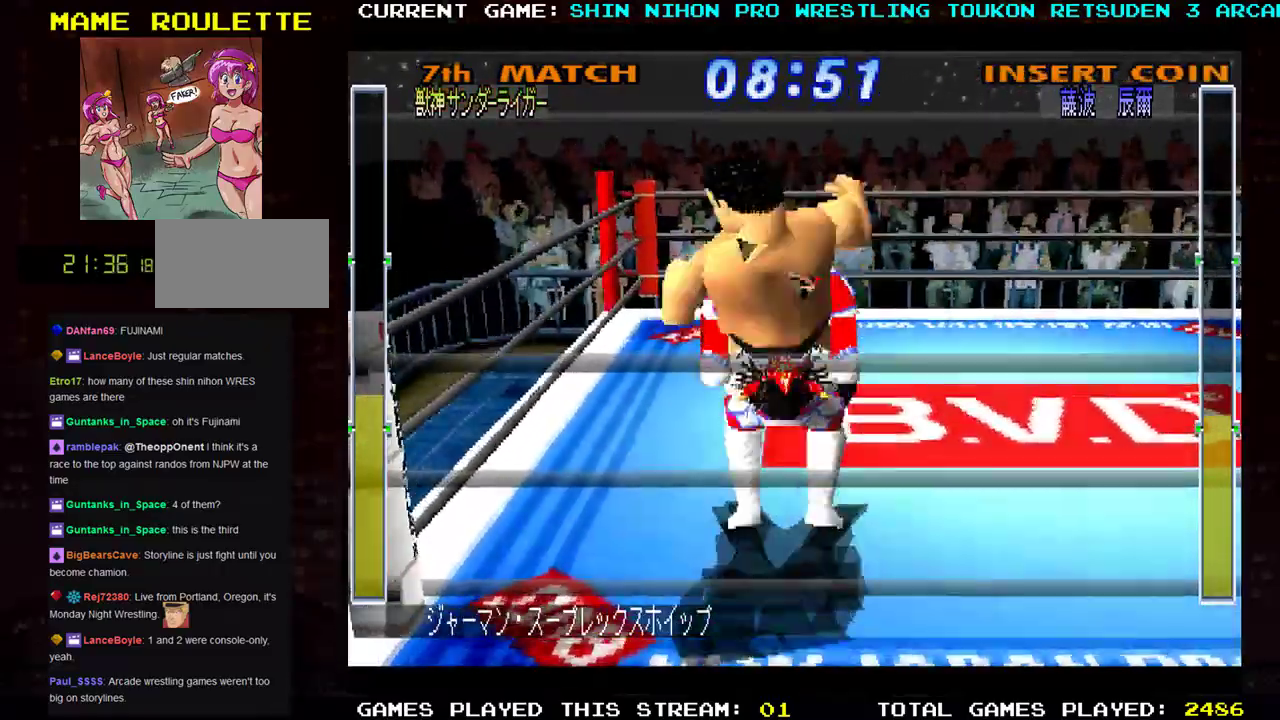
{"buttons": [], "left_stick": "up", "events": []}
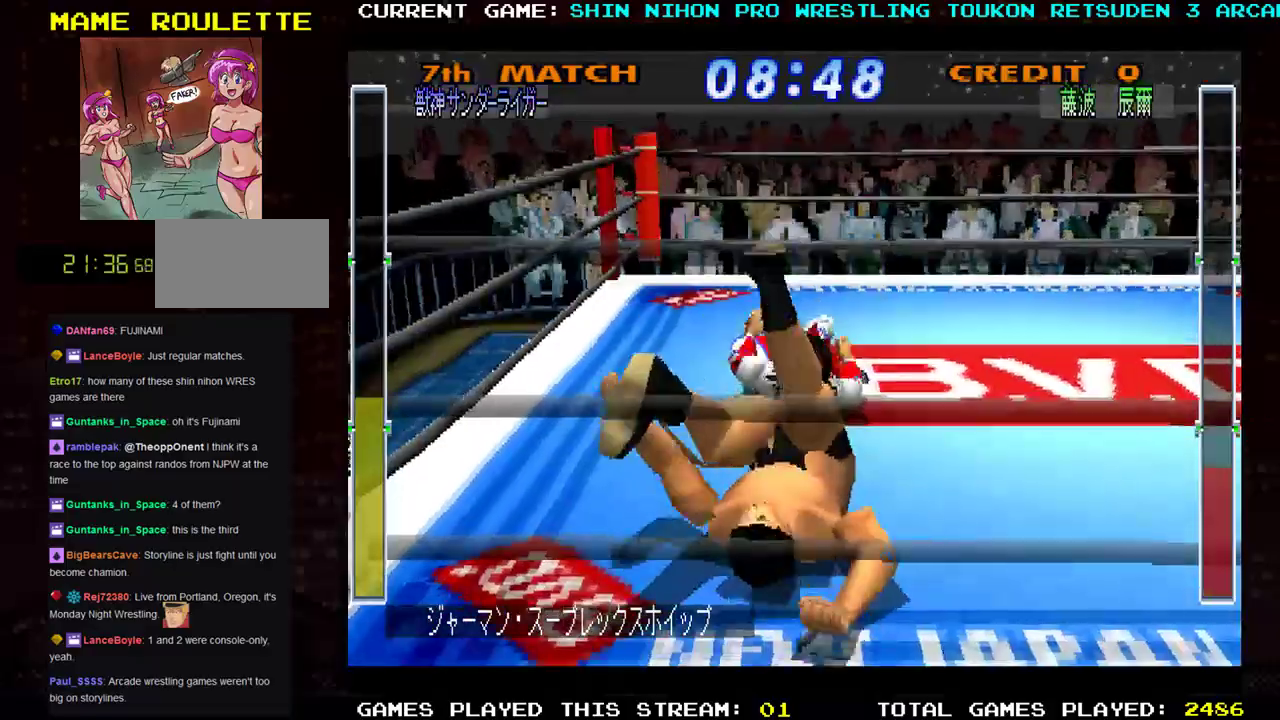
{"buttons": [], "left_stick": "right", "events": [[400, "left_stick", "right"]]}